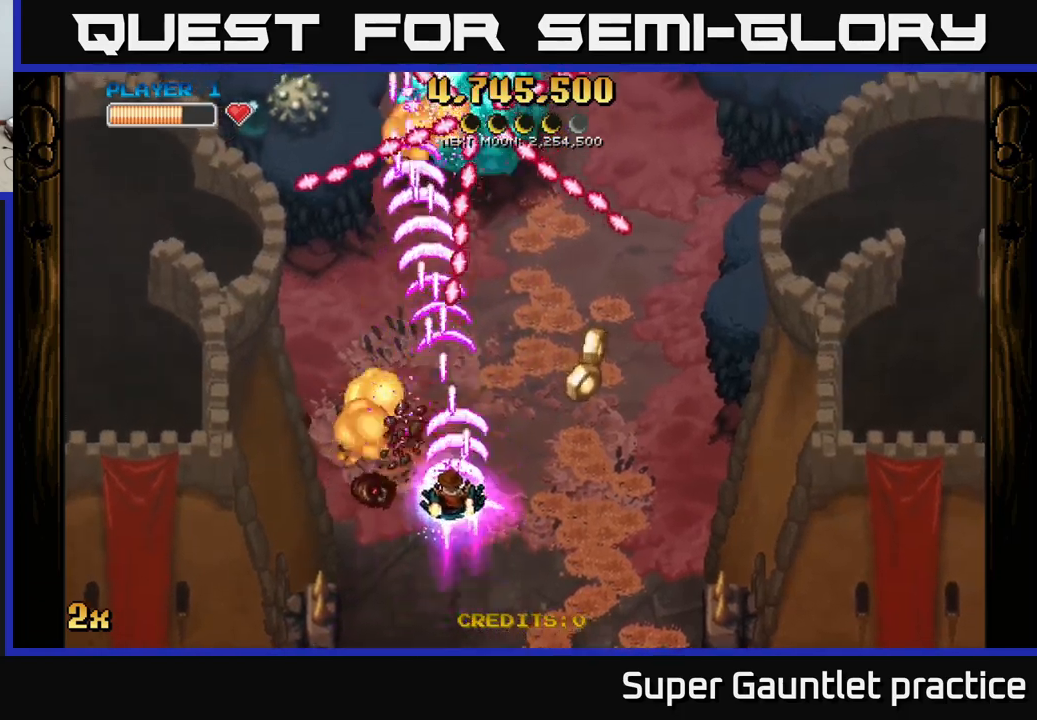
Gameplay with a controller (Xbox layout); each line is a JSON object with the inputs held at the frame after it. "events" lists button and stick changes between this image and that frame as [ms after this image, input, new state], when the widget could be followed in between. Not read: right_stick.
{"buttons": ["A"], "left_stick": "down-left", "events": [[67, "left_stick", "down-right"], [117, "left_stick", "down"], [384, "left_stick", "down-left"]]}
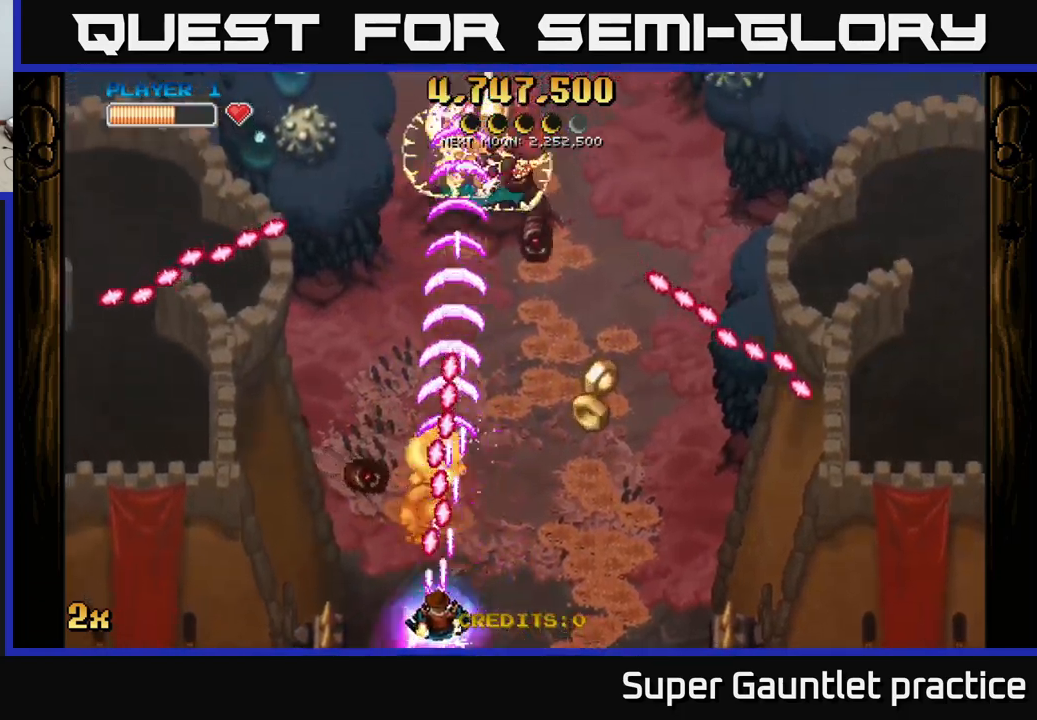
{"buttons": ["A"], "left_stick": "left", "events": [[34, "left_stick", "down-right"], [100, "left_stick", "right"], [367, "left_stick", "up-right"], [500, "left_stick", "left"]]}
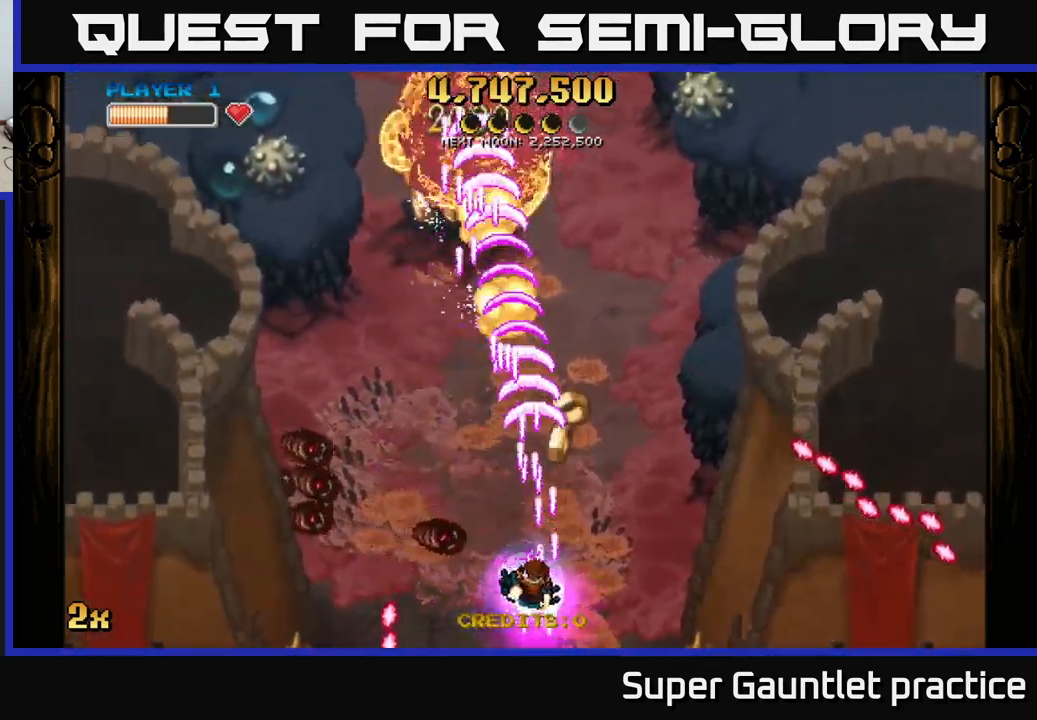
{"buttons": ["A"], "left_stick": "down-left", "events": [[100, "left_stick", "down-left"]]}
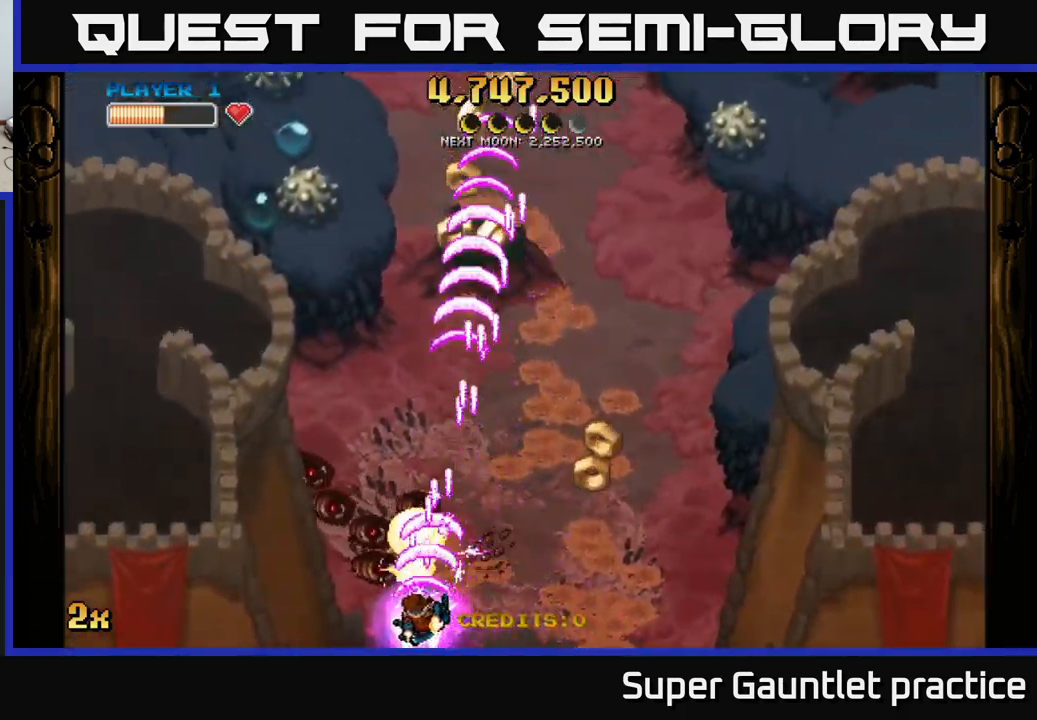
{"buttons": ["A"], "left_stick": "right", "events": [[84, "left_stick", "left"], [317, "left_stick", "up-left"], [467, "left_stick", "right"]]}
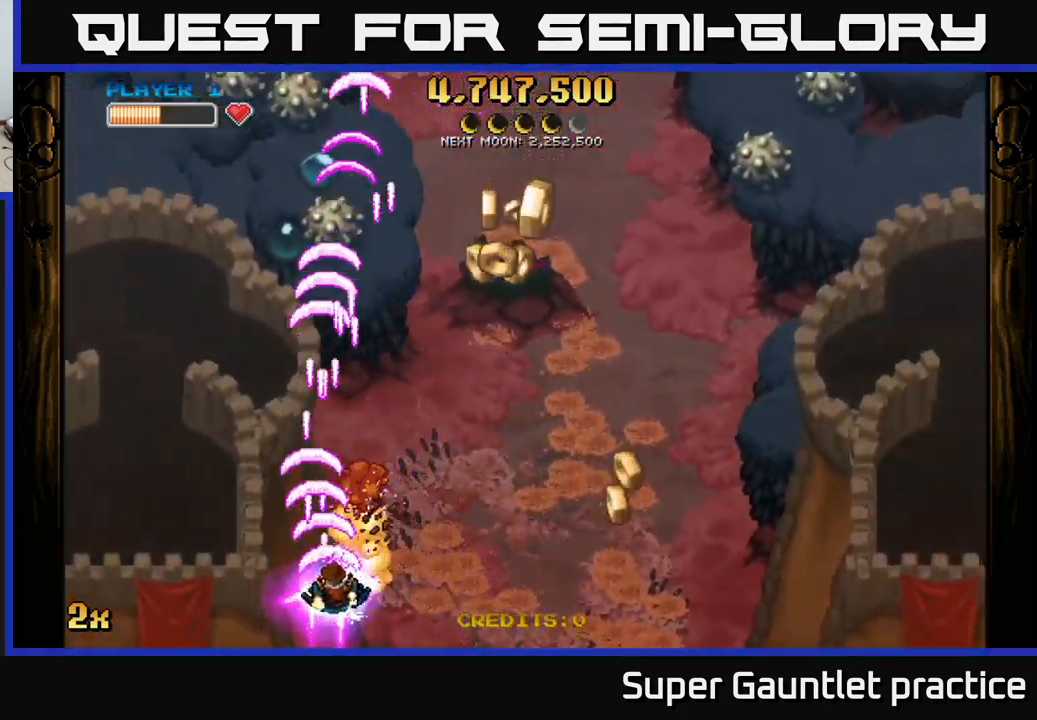
{"buttons": ["A"], "left_stick": "right", "events": [[100, "left_stick", "down-right"], [400, "left_stick", "right"]]}
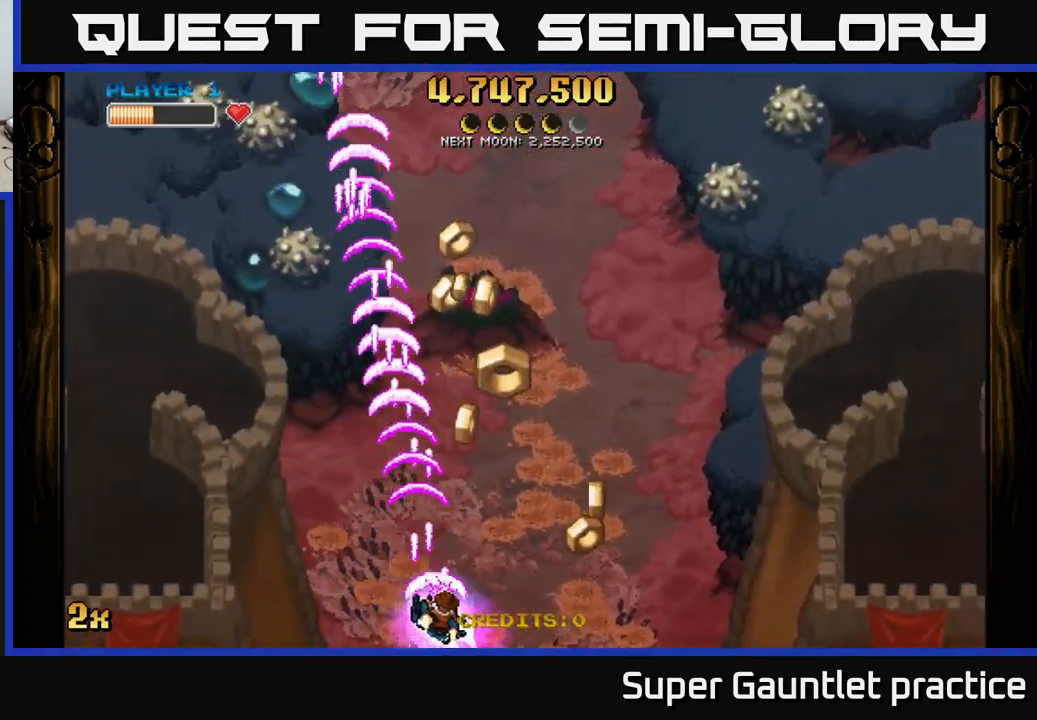
{"buttons": ["A"], "left_stick": "up", "events": [[50, "left_stick", "up-right"], [317, "left_stick", "right"], [484, "left_stick", "up"]]}
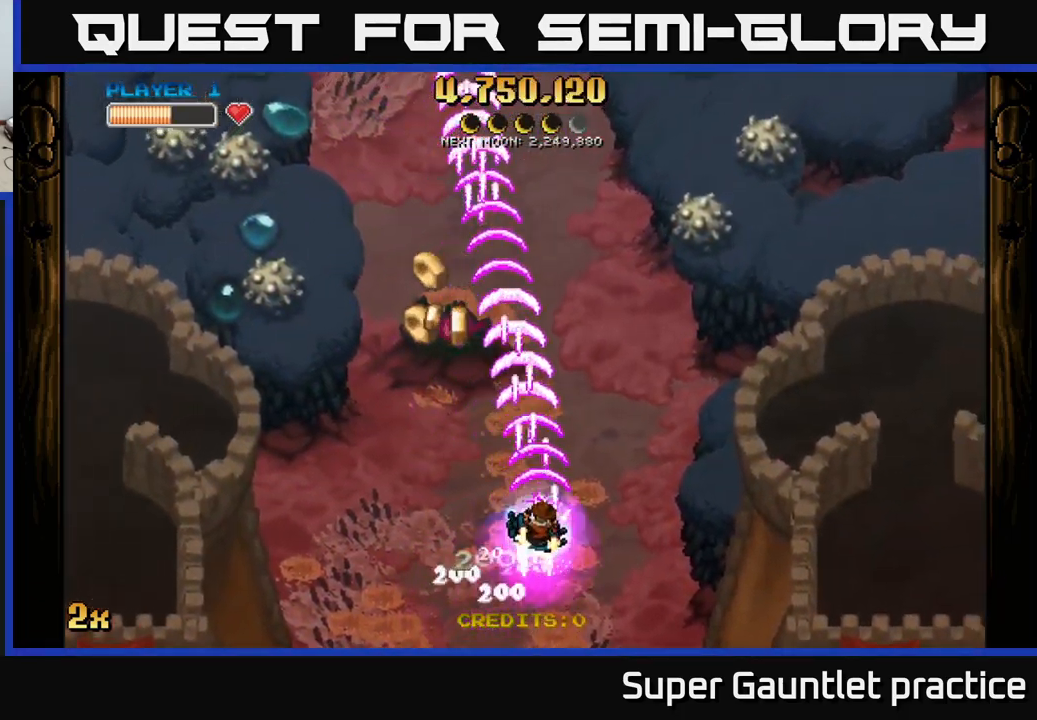
{"buttons": ["A"], "left_stick": "up-left", "events": [[450, "left_stick", "up-left"]]}
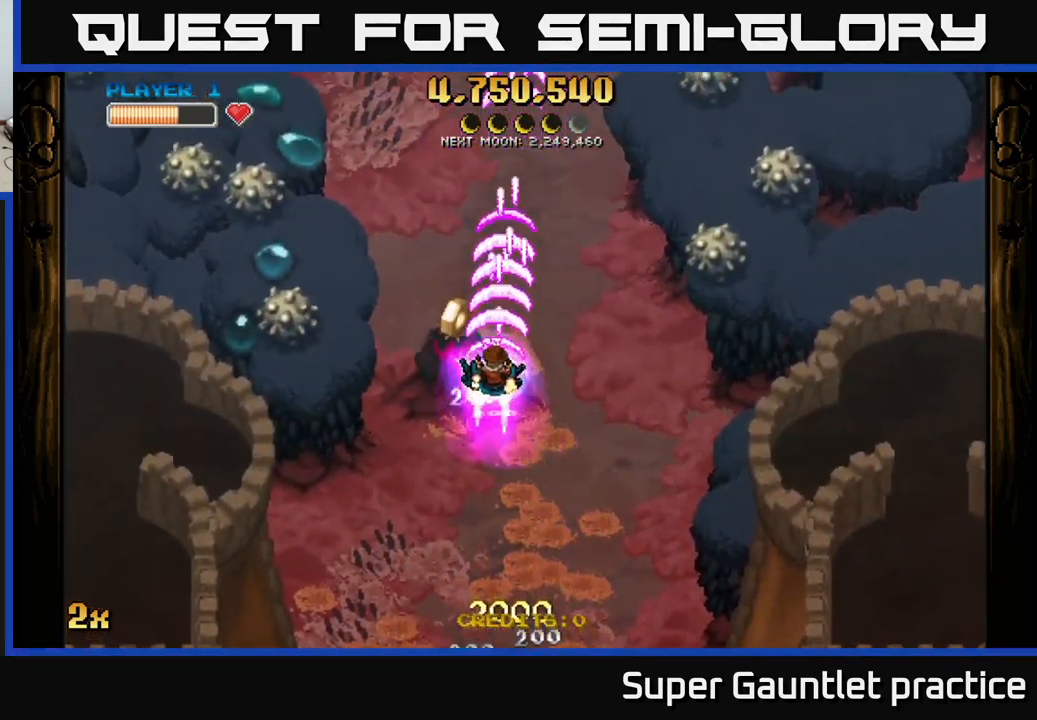
{"buttons": ["A"], "left_stick": "down-left", "events": [[217, "left_stick", "down-left"]]}
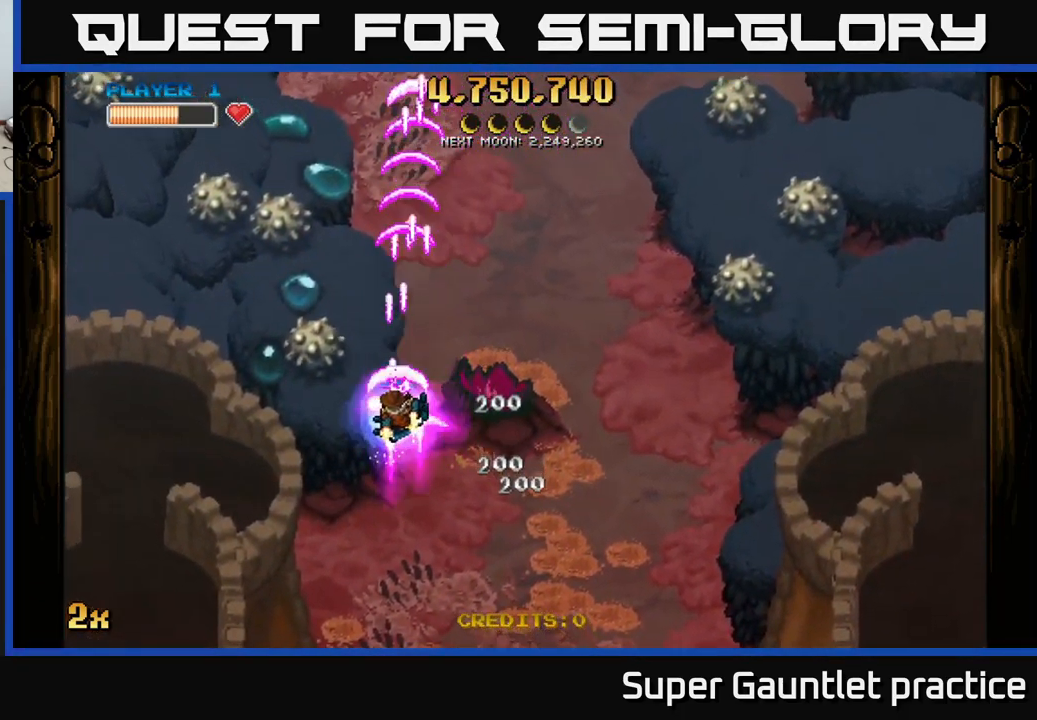
{"buttons": ["A"], "left_stick": "down", "events": [[134, "A", "up"], [267, "A", "down"], [384, "left_stick", "down"]]}
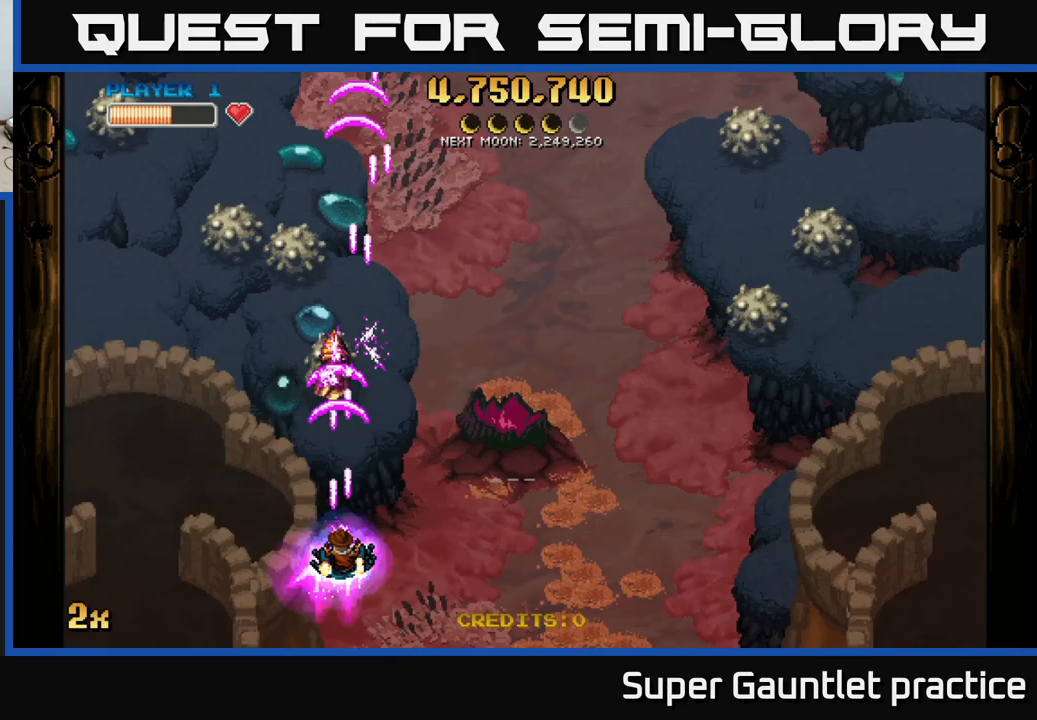
{"buttons": ["A"], "left_stick": "left", "events": [[117, "left_stick", "center"], [350, "left_stick", "left"]]}
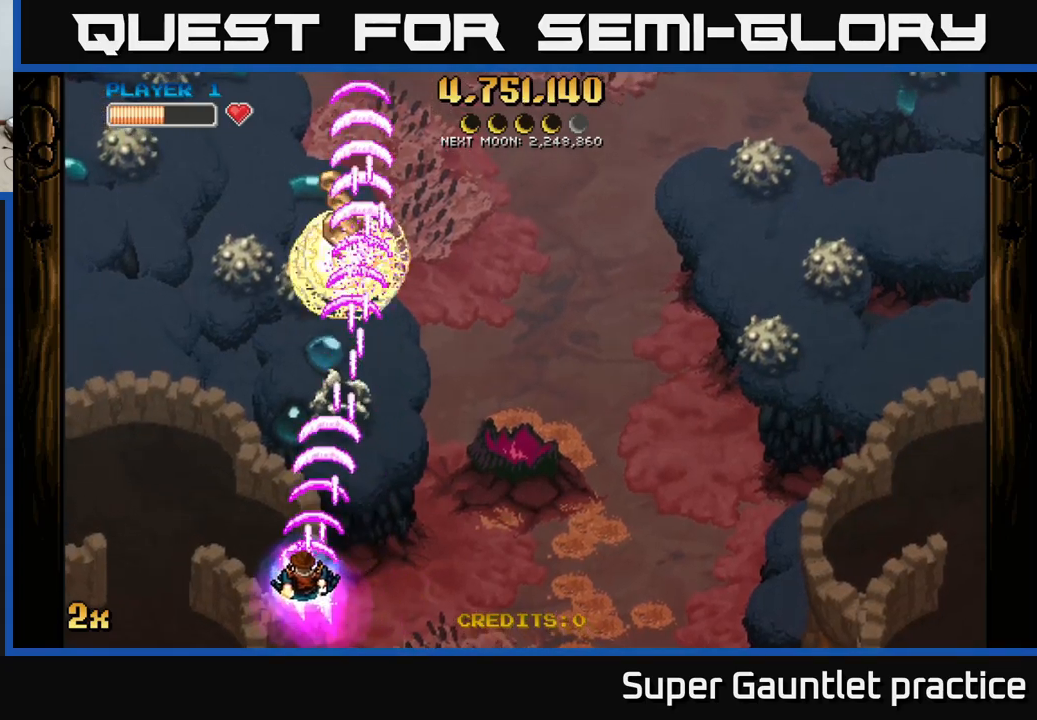
{"buttons": ["A"], "left_stick": "up", "events": [[67, "left_stick", "up"], [117, "left_stick", "up-right"], [250, "left_stick", "up"], [367, "left_stick", "center"], [417, "left_stick", "up"]]}
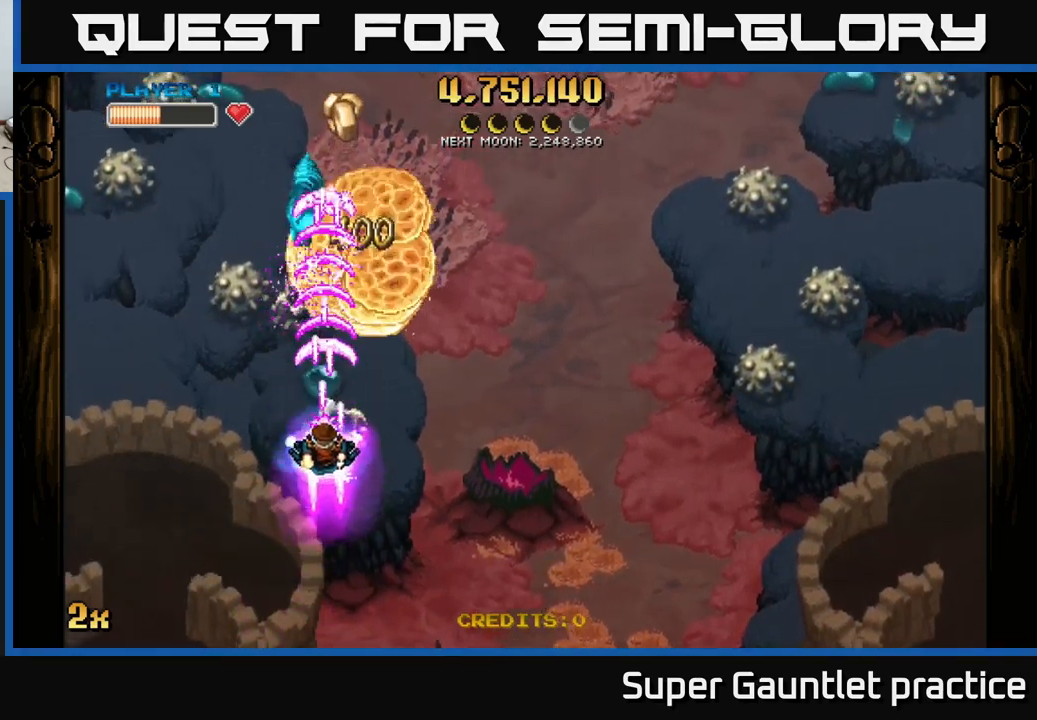
{"buttons": ["A"], "left_stick": "down", "events": [[33, "left_stick", "up-left"], [167, "left_stick", "up"], [433, "left_stick", "down"]]}
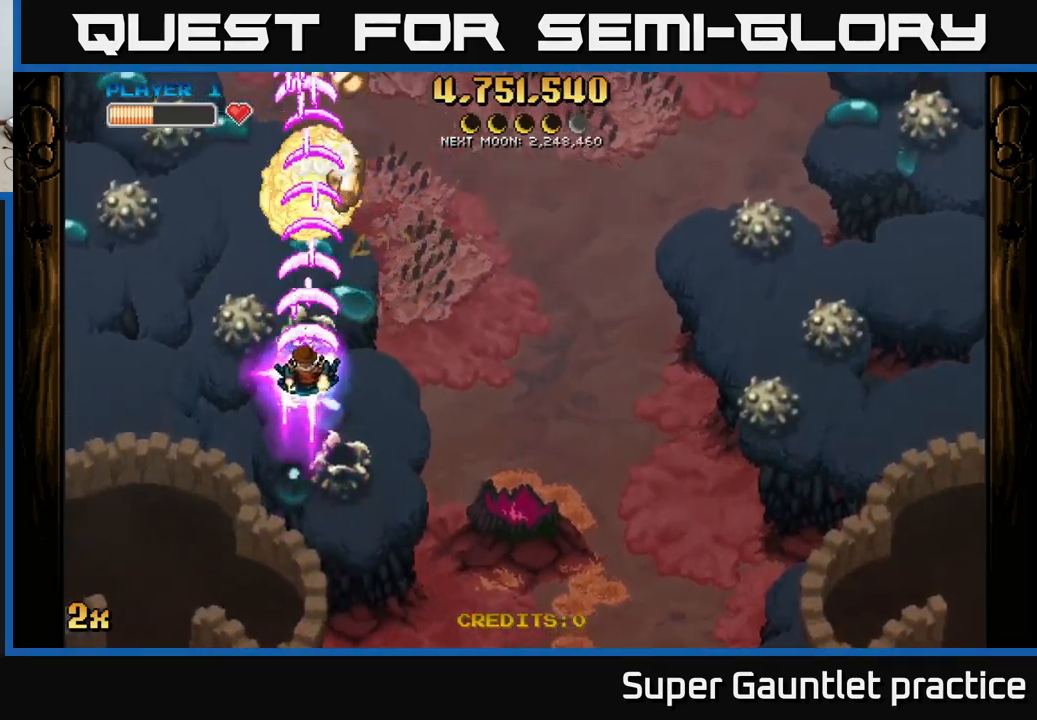
{"buttons": ["A"], "left_stick": "center", "events": [[117, "left_stick", "down-left"], [367, "left_stick", "up-right"], [450, "left_stick", "center"]]}
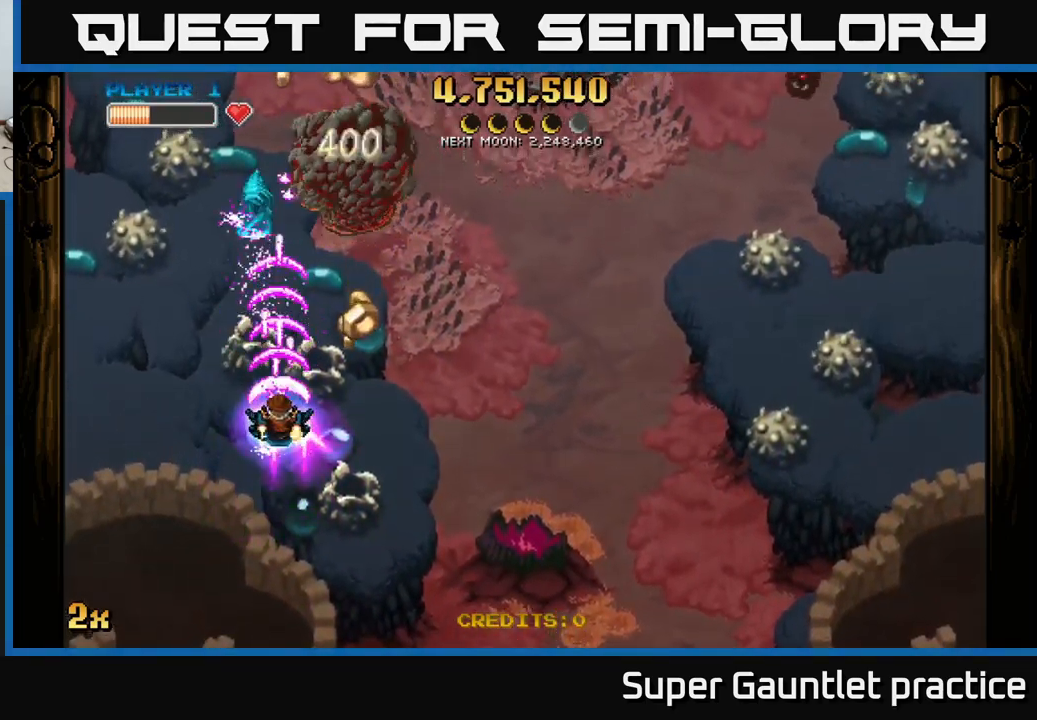
{"buttons": ["A"], "left_stick": "up-right", "events": [[167, "left_stick", "left"], [267, "left_stick", "down"], [350, "left_stick", "right"], [467, "left_stick", "up-right"]]}
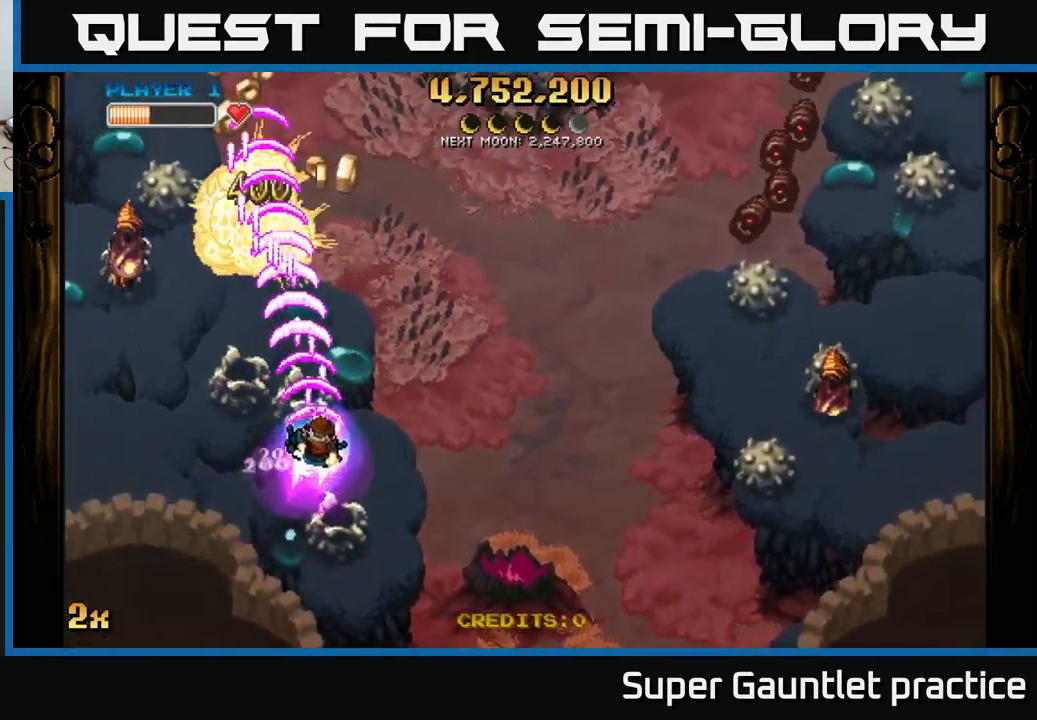
{"buttons": ["A"], "left_stick": "down", "events": [[167, "X", "down"], [283, "X", "up"], [283, "left_stick", "right"], [500, "left_stick", "down"]]}
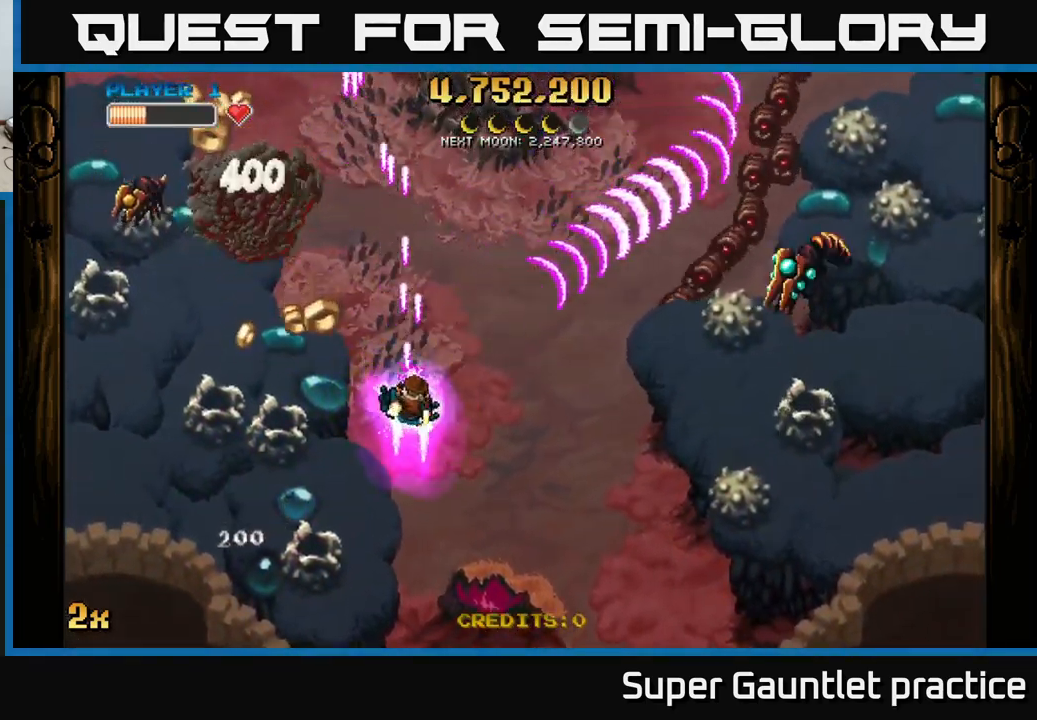
{"buttons": ["A"], "left_stick": "down-left", "events": [[417, "left_stick", "down-left"]]}
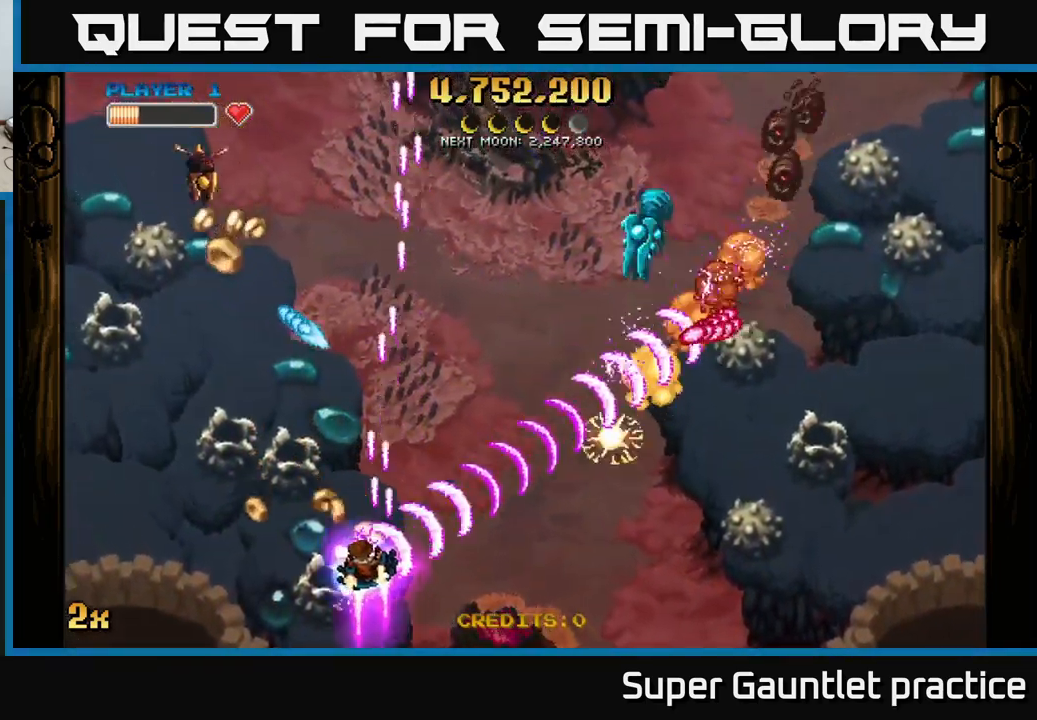
{"buttons": ["A"], "left_stick": "up-left", "events": [[183, "left_stick", "up-left"]]}
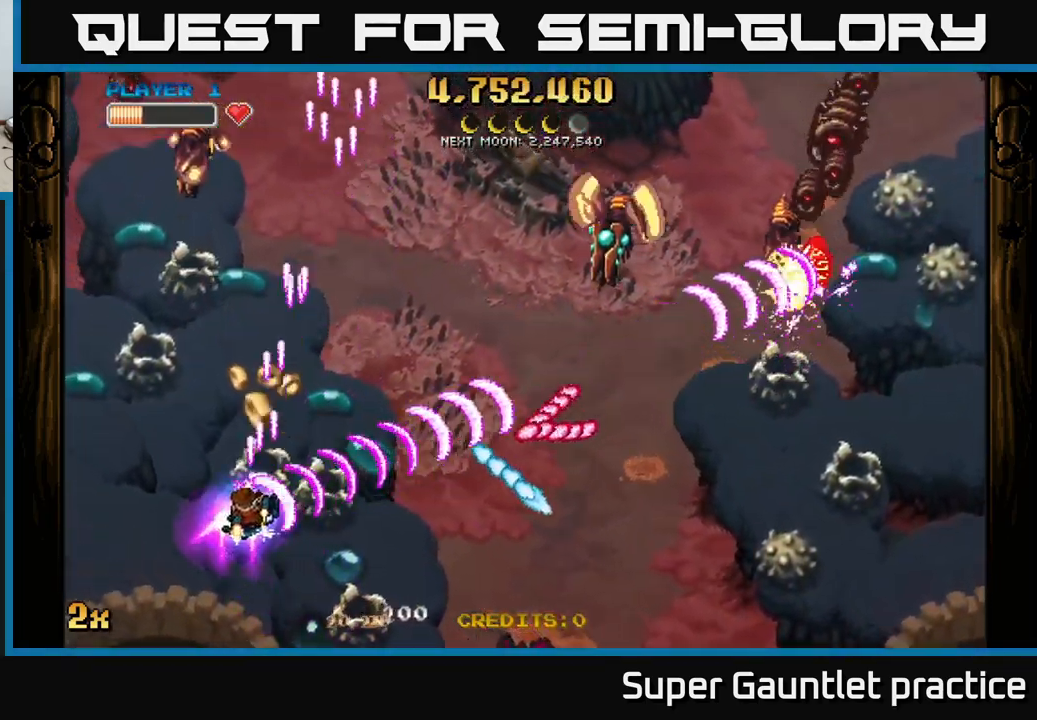
{"buttons": ["A"], "left_stick": "left", "events": [[300, "left_stick", "down-right"], [417, "left_stick", "down-left"], [467, "left_stick", "left"]]}
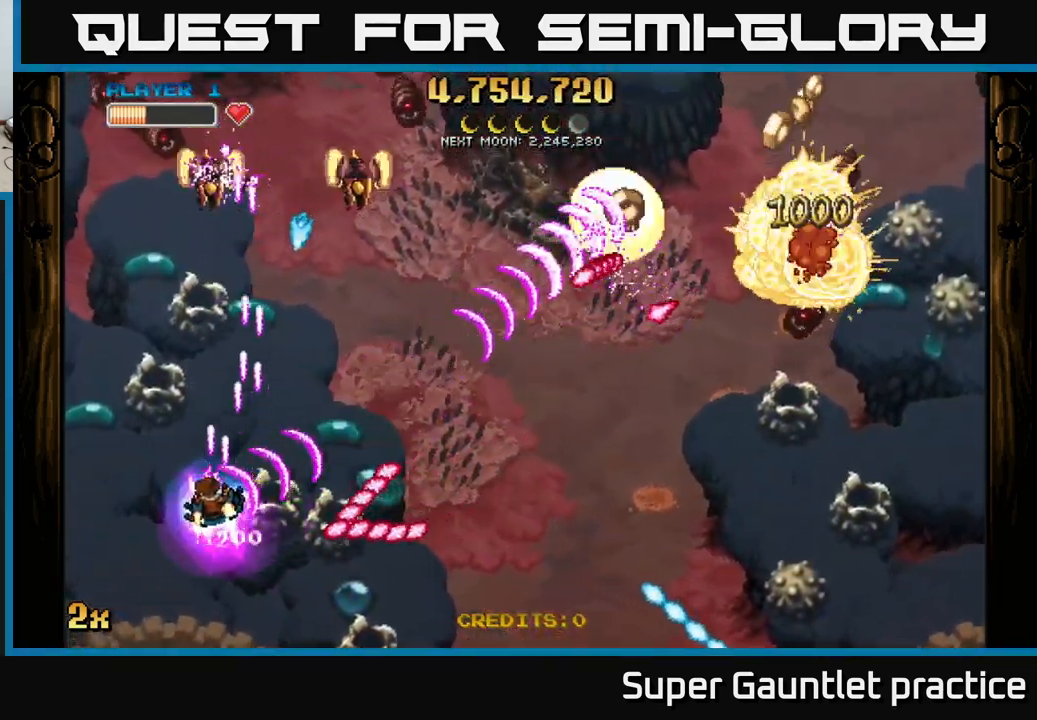
{"buttons": ["A"], "left_stick": "down-right", "events": [[100, "left_stick", "up"], [183, "left_stick", "right"], [300, "left_stick", "down-right"]]}
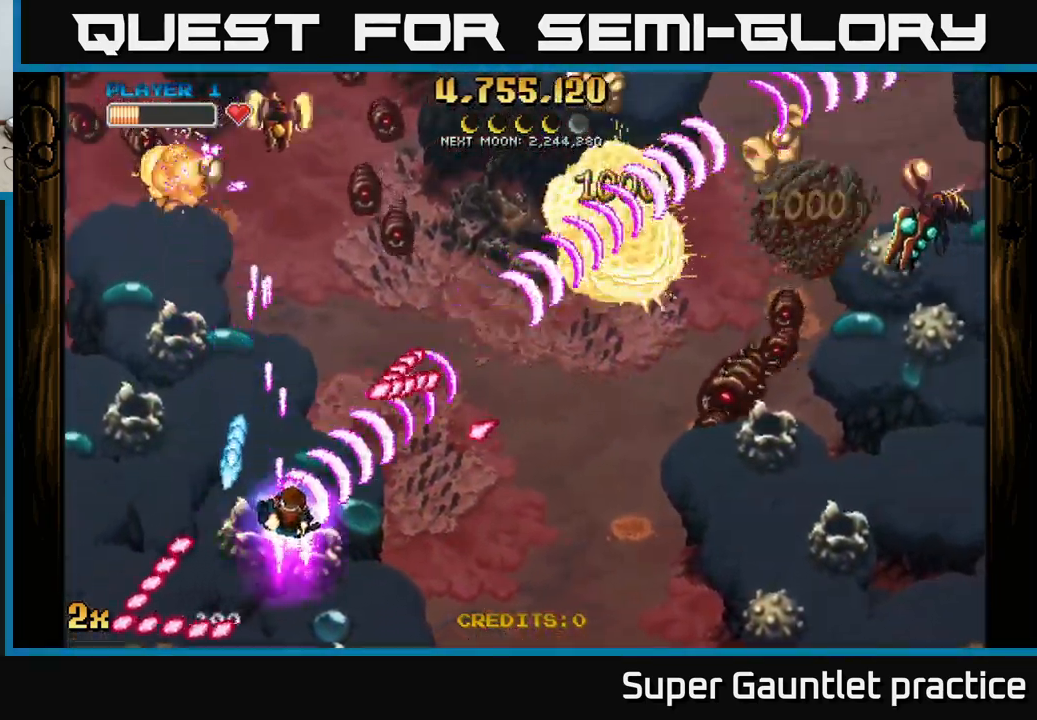
{"buttons": ["A"], "left_stick": "down-right", "events": []}
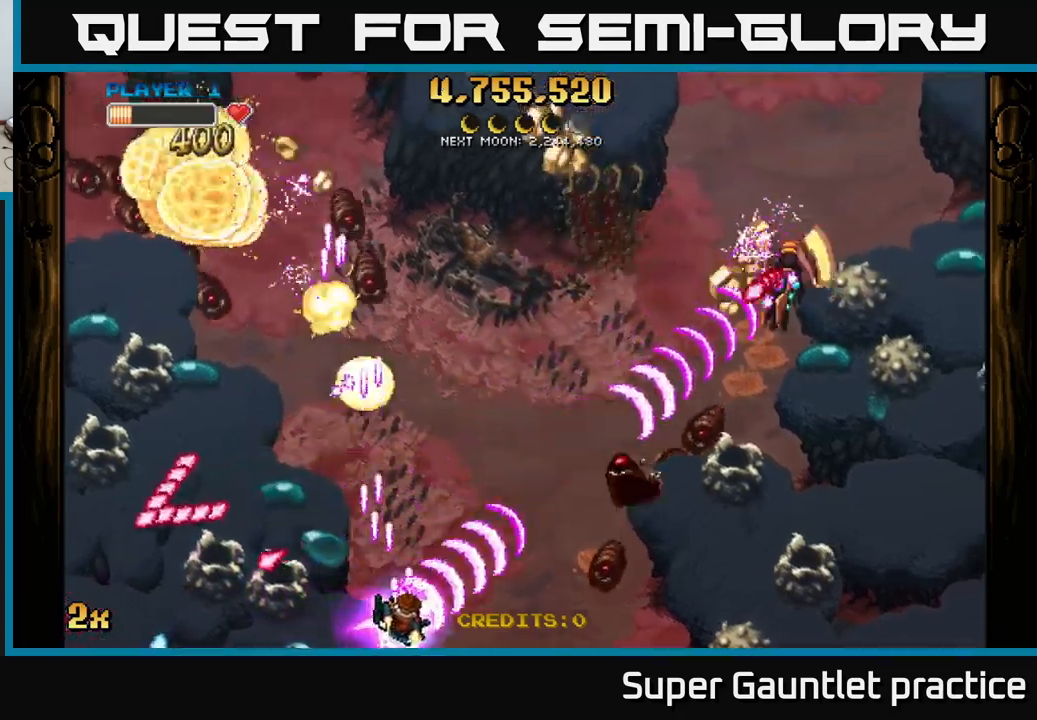
{"buttons": ["A"], "left_stick": "down-right", "events": []}
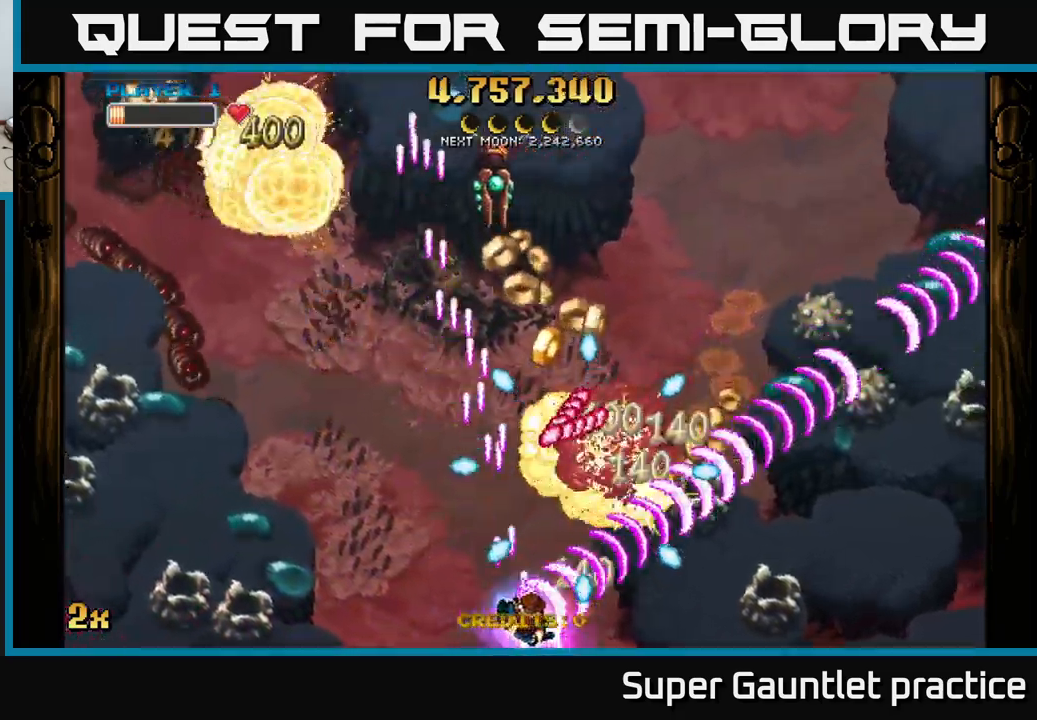
{"buttons": ["A", "X"], "left_stick": "up-right", "events": [[367, "left_stick", "up-right"], [500, "X", "down"]]}
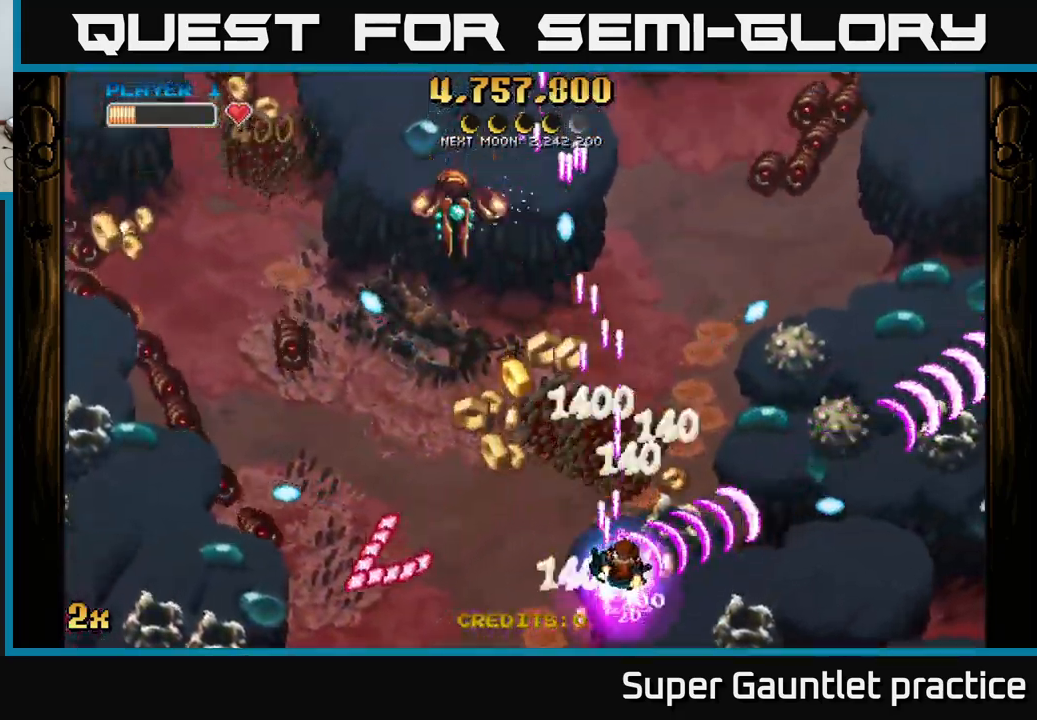
{"buttons": ["A"], "left_stick": "right", "events": [[50, "left_stick", "up-left"], [167, "X", "up"], [317, "left_stick", "up-right"], [383, "left_stick", "right"]]}
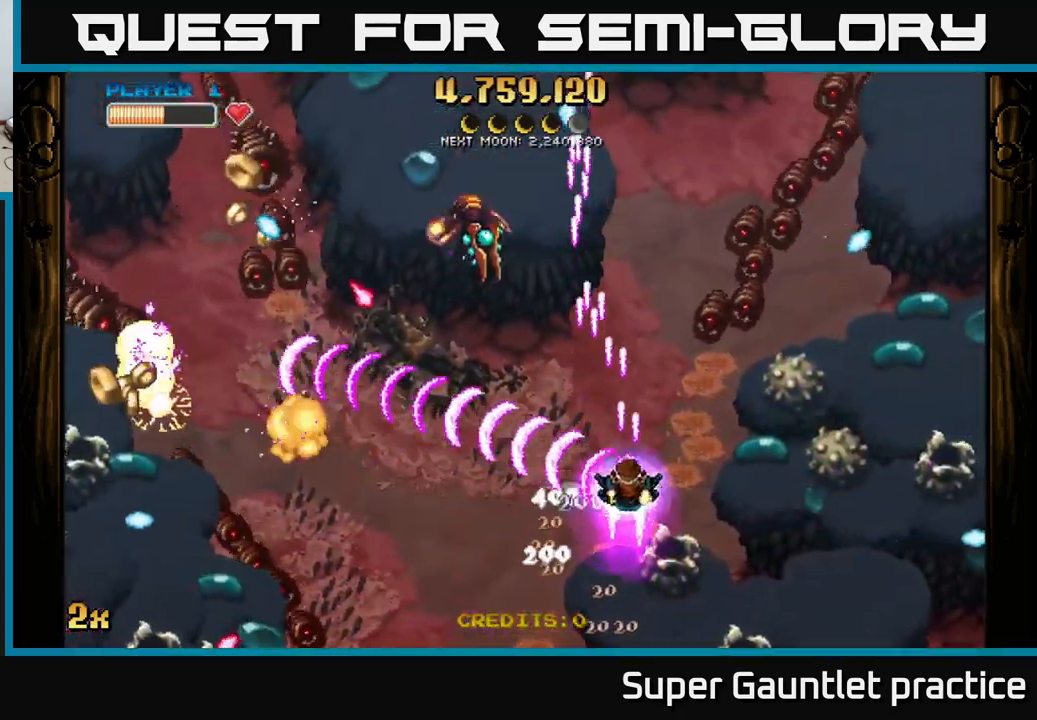
{"buttons": ["A"], "left_stick": "up-right", "events": [[467, "left_stick", "up-right"]]}
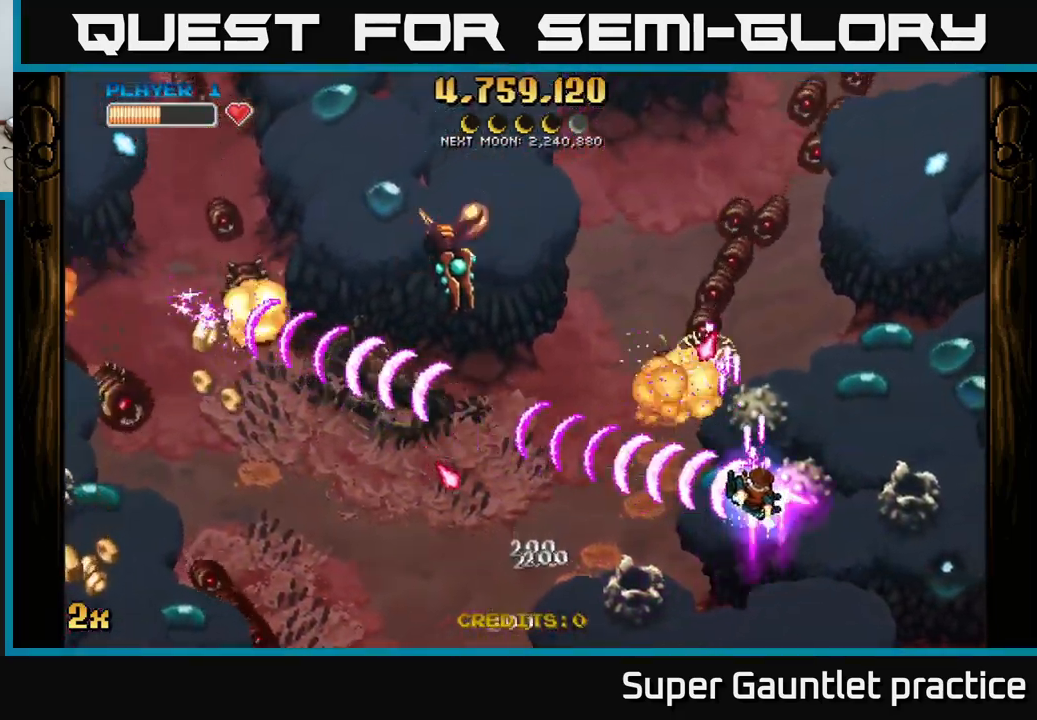
{"buttons": ["A"], "left_stick": "down-right", "events": [[150, "left_stick", "down-right"]]}
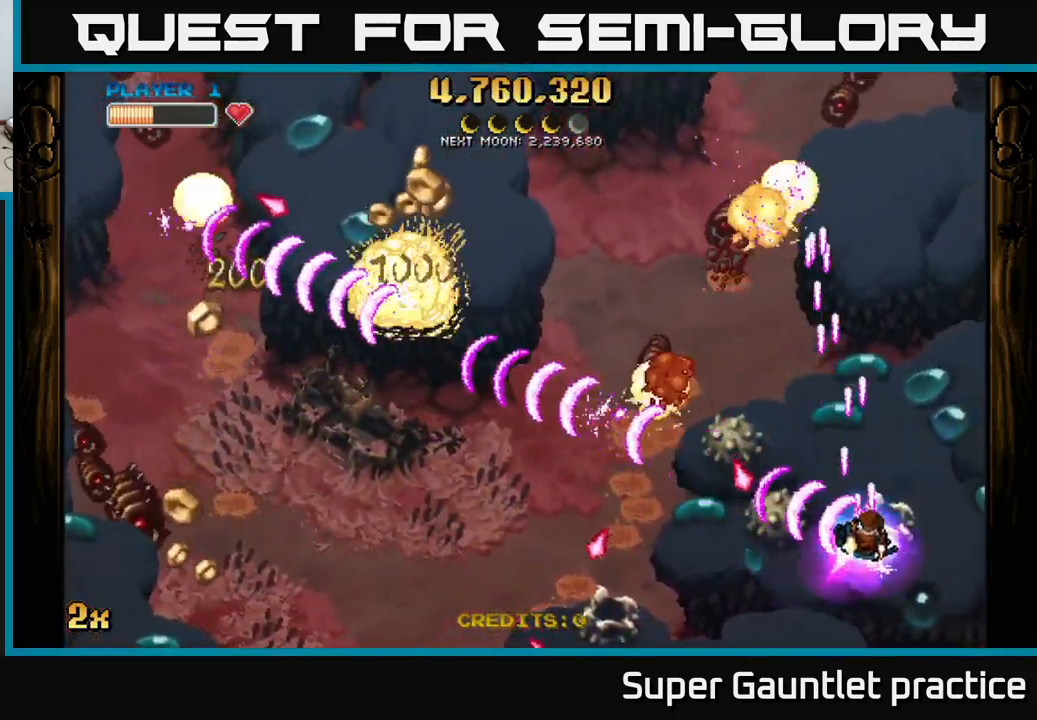
{"buttons": ["A"], "left_stick": "down-left", "events": [[67, "left_stick", "center"], [200, "left_stick", "down-left"]]}
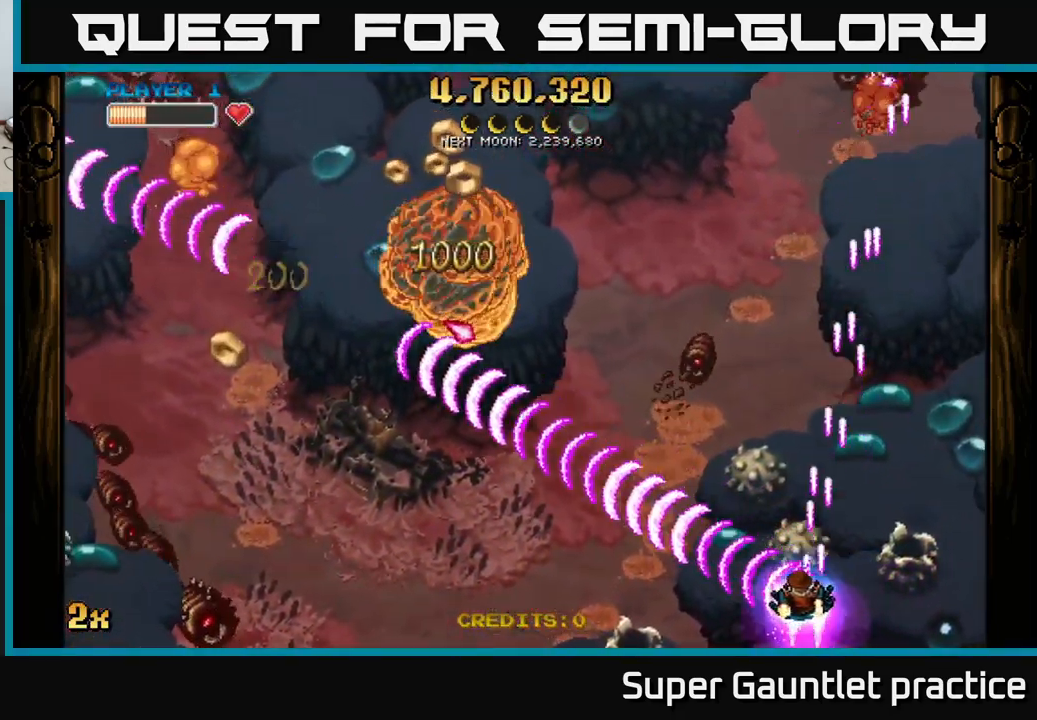
{"buttons": ["A"], "left_stick": "left", "events": [[50, "left_stick", "up-left"], [150, "X", "down"], [233, "left_stick", "left"], [250, "X", "up"]]}
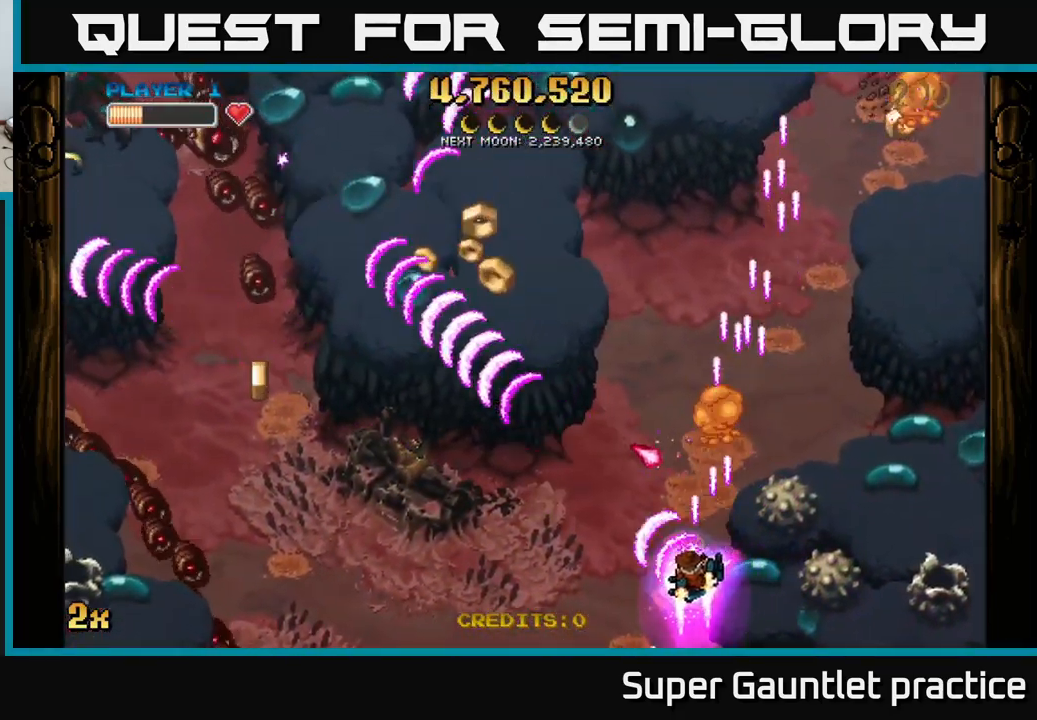
{"buttons": ["A"], "left_stick": "up-left", "events": [[350, "left_stick", "up-left"]]}
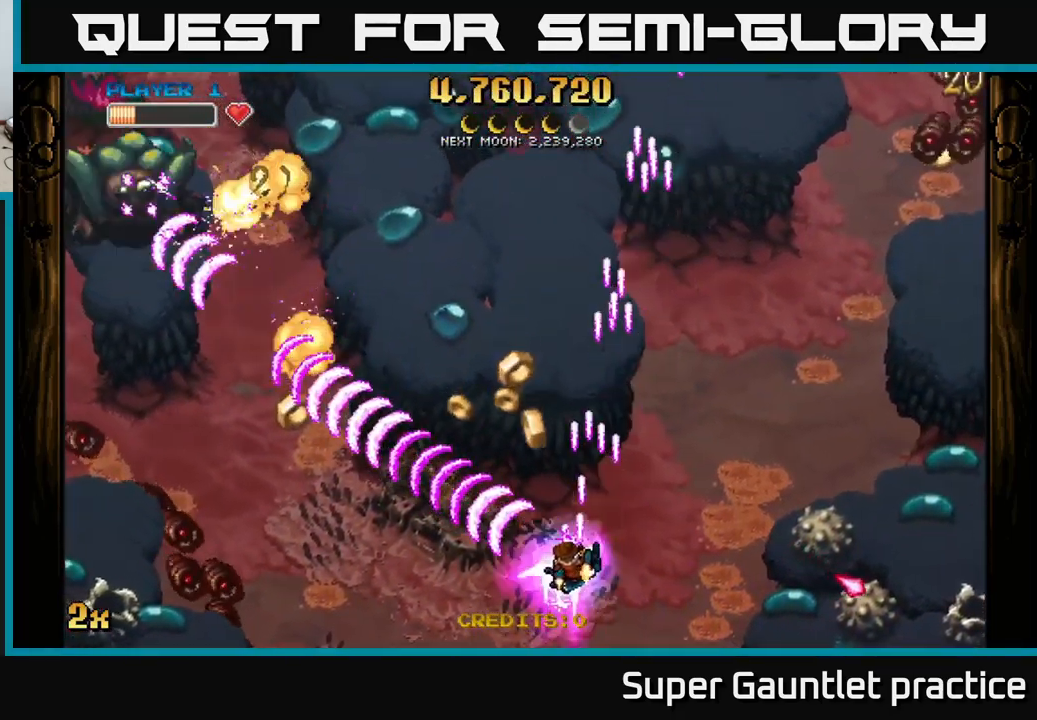
{"buttons": ["A"], "left_stick": "down-left", "events": [[83, "left_stick", "up"], [200, "left_stick", "up-left"], [367, "left_stick", "left"], [483, "left_stick", "down-left"]]}